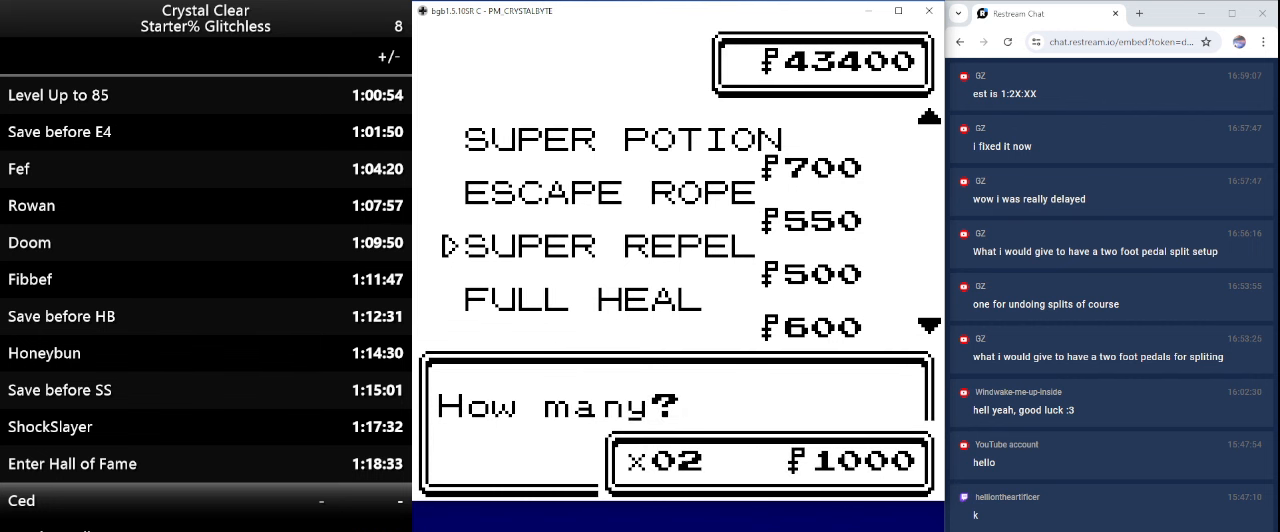
Gameplay with keyboard; each line is a JSON object with the keys held at the frame after it. "events" lists presses ("down") and releases ("up") of "0", "a", "b", "down", "left", "minus", "page_down", "page_up", "right", "sel", "sta" and "up" between this image and that frame as [ms after this image, input, new state], when the widget could be followed in between. No other keys are recorded. Mouse input is not recorded. Key names are as the overlay labels them; some are game actions (e.g. jump) rather than physical keys.
{"keys": [], "events": [[66, "up", "up"]]}
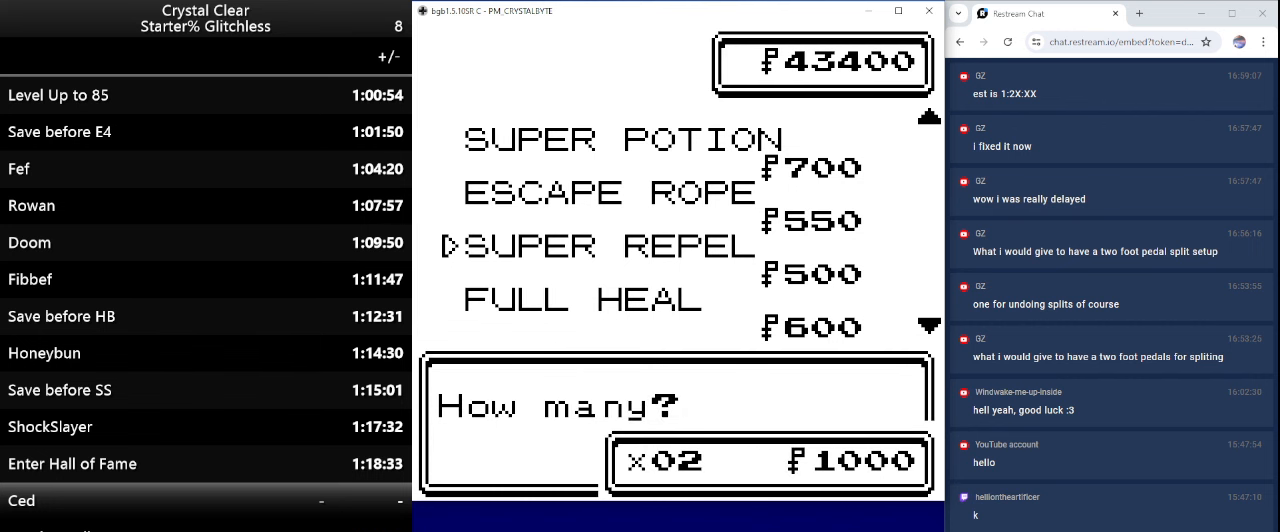
{"keys": ["a"], "events": [[133, "a", "down"], [233, "a", "up"], [266, "a", "down"], [333, "a", "up"], [433, "a", "down"]]}
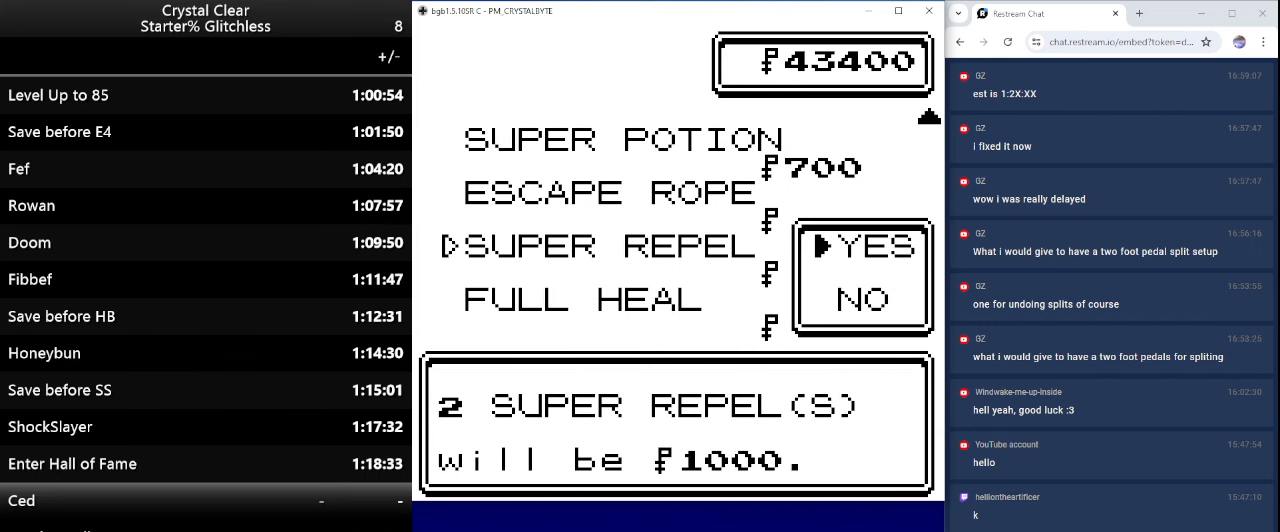
{"keys": [], "events": [[33, "a", "up"], [66, "a", "down"], [166, "a", "up"], [200, "a", "down"], [300, "a", "up"], [400, "a", "down"], [466, "a", "up"]]}
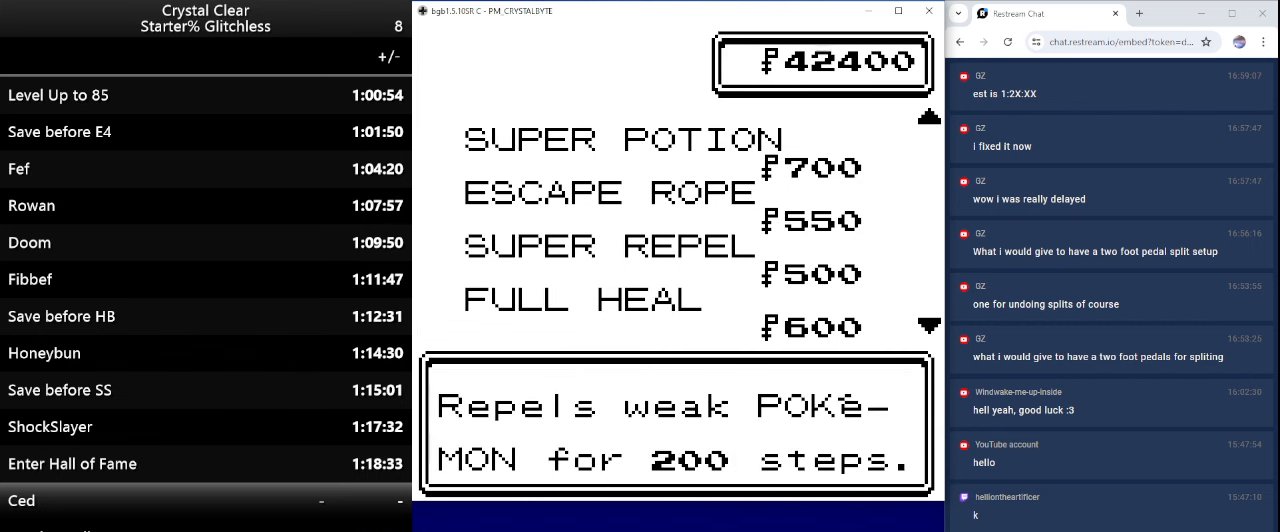
{"keys": ["b"], "events": [[133, "b", "down"], [233, "b", "up"], [333, "b", "down"], [400, "b", "up"], [466, "b", "down"]]}
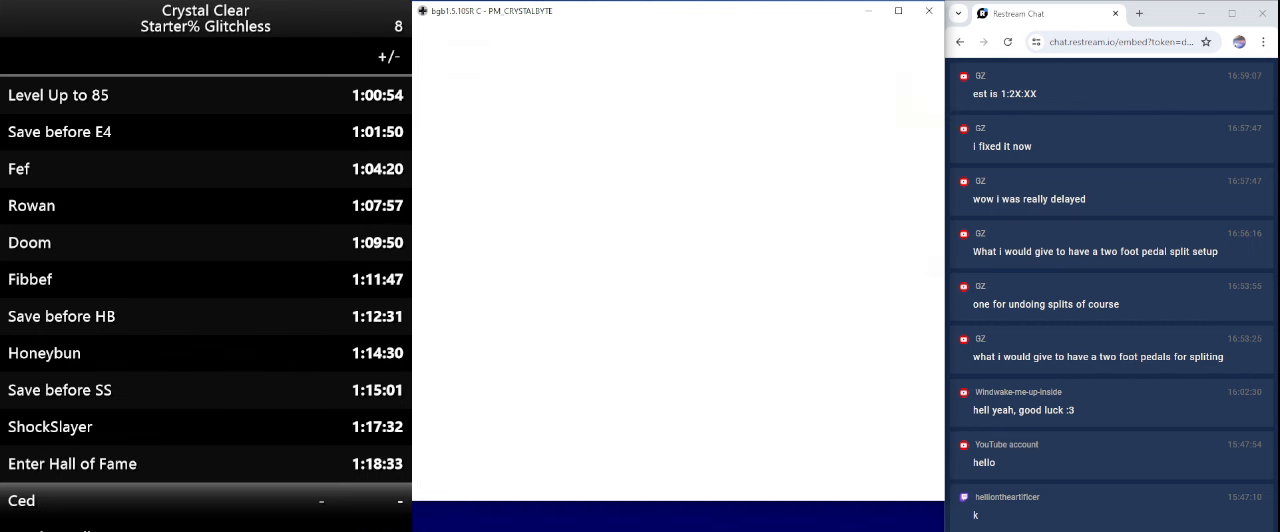
{"keys": ["b"], "events": [[33, "b", "up"], [133, "b", "down"], [233, "b", "up"], [333, "b", "down"], [433, "b", "up"], [466, "b", "down"]]}
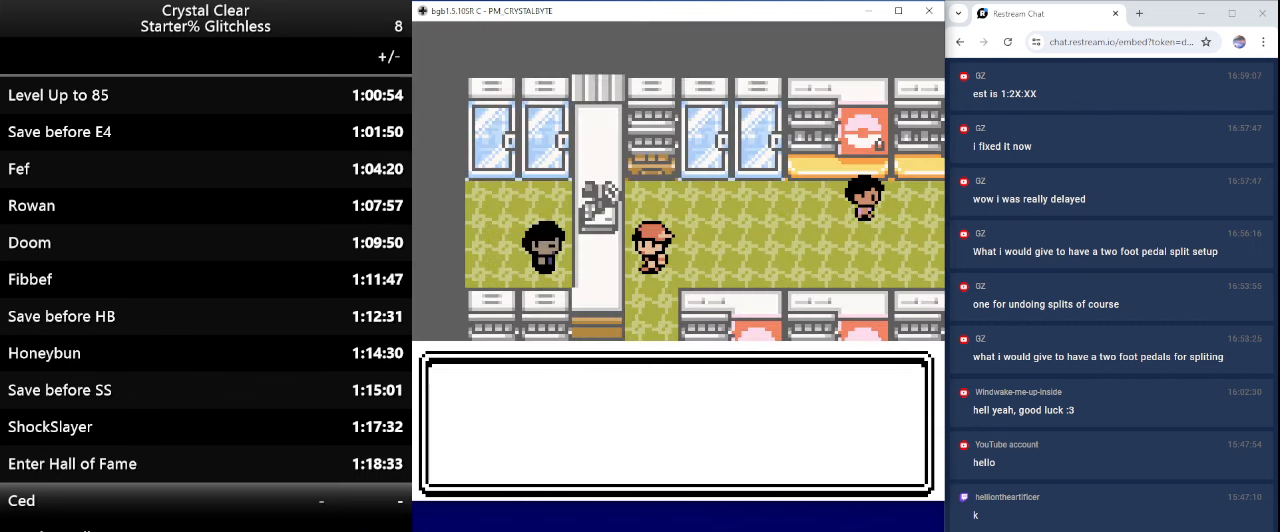
{"keys": ["down"], "events": [[66, "b", "up"], [100, "b", "down"], [200, "b", "up"], [300, "b", "down"], [333, "b", "up"], [433, "b", "down"], [500, "b", "up"], [500, "down", "down"]]}
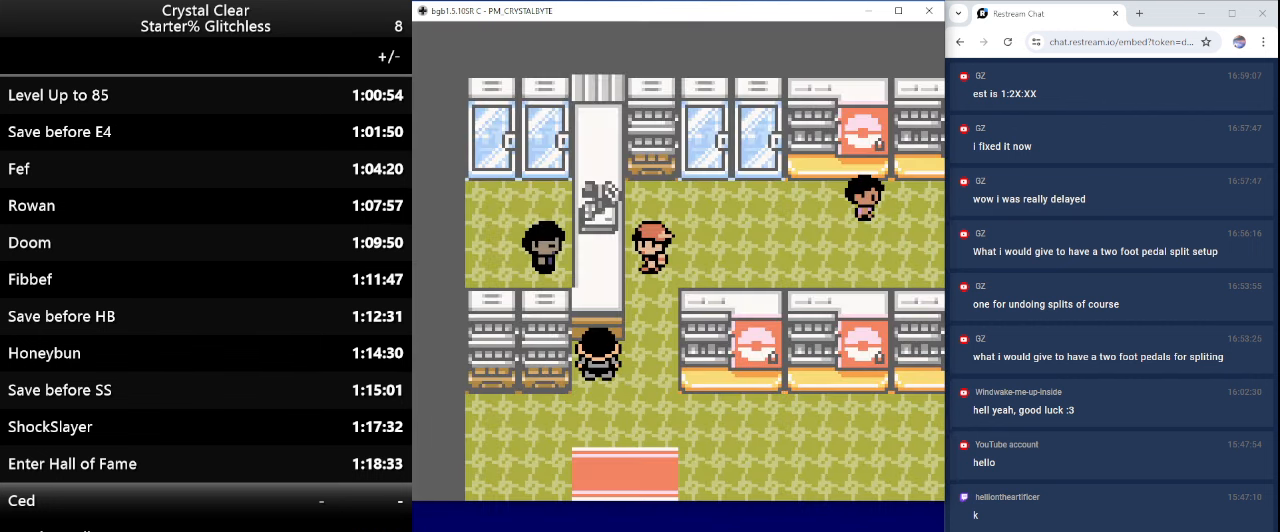
{"keys": ["down"], "events": []}
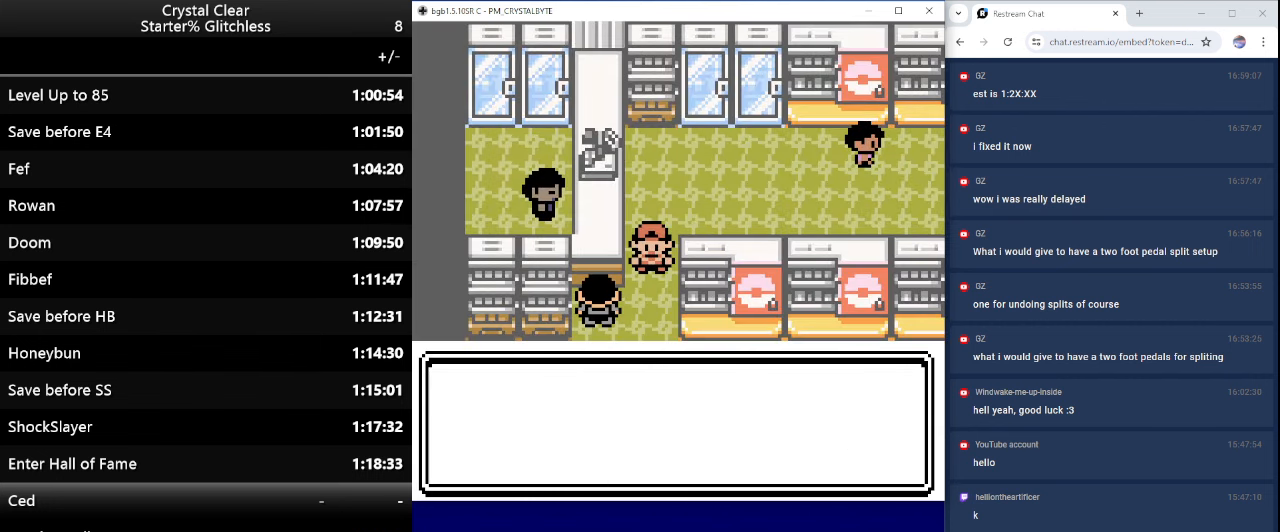
{"keys": [], "events": [[334, "b", "down"], [434, "b", "up"], [434, "down", "up"]]}
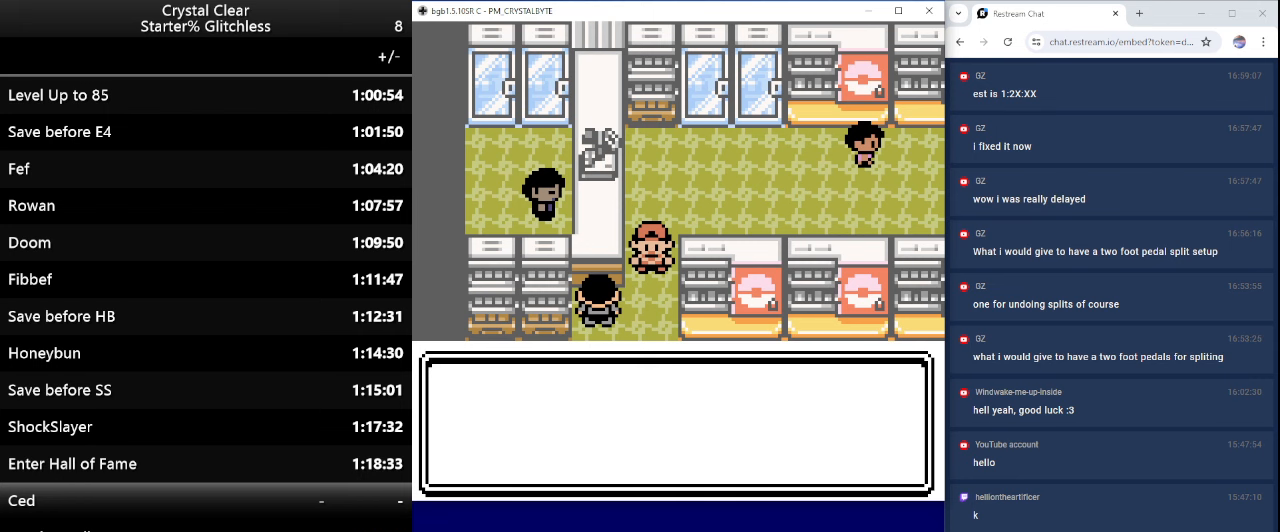
{"keys": [], "events": []}
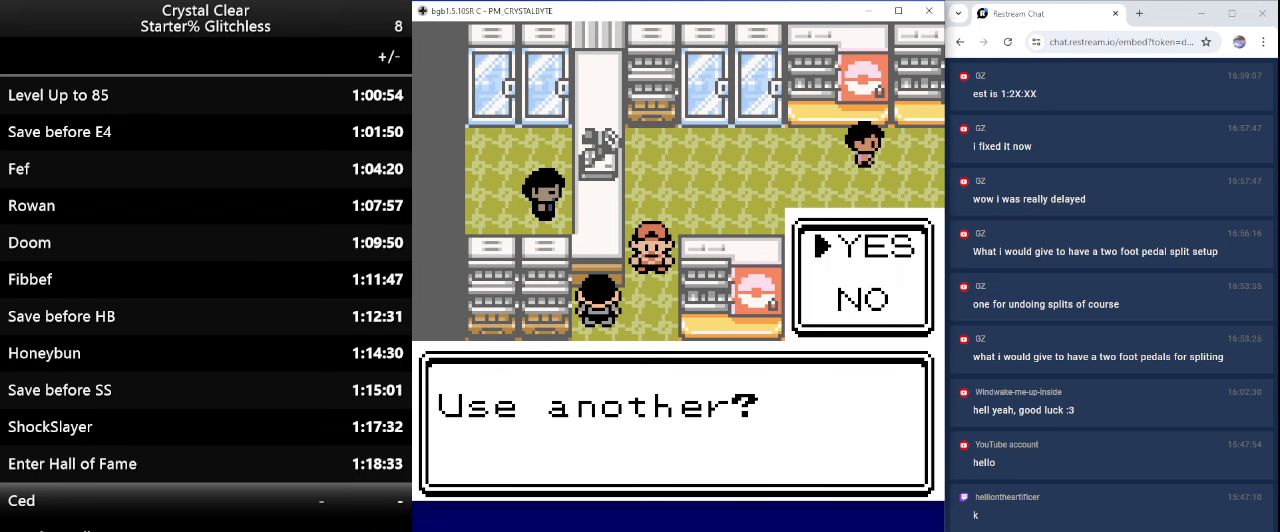
{"keys": [], "events": []}
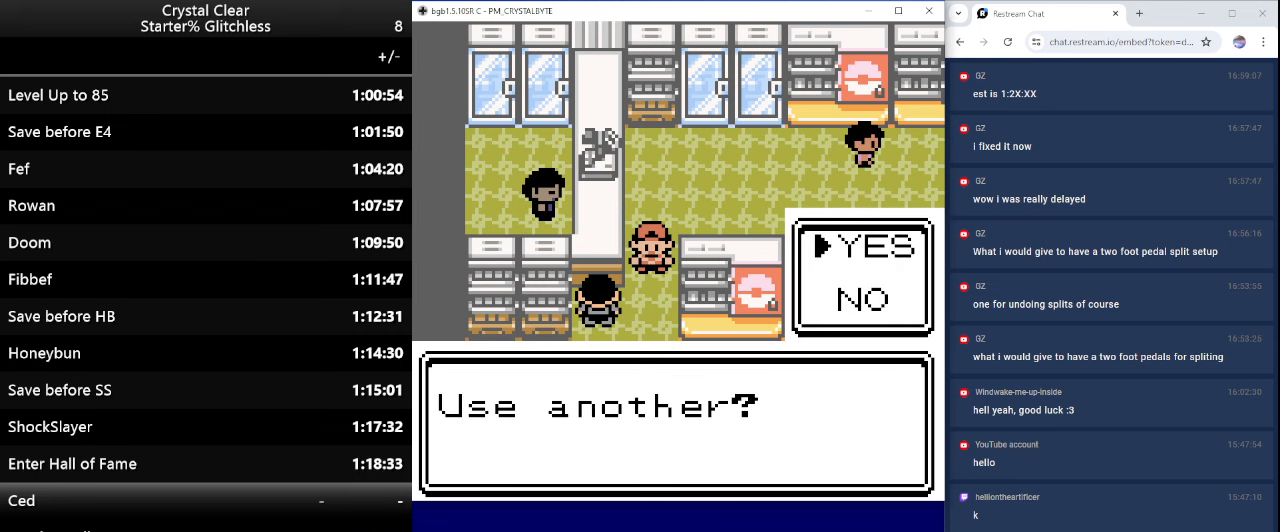
{"keys": [], "events": []}
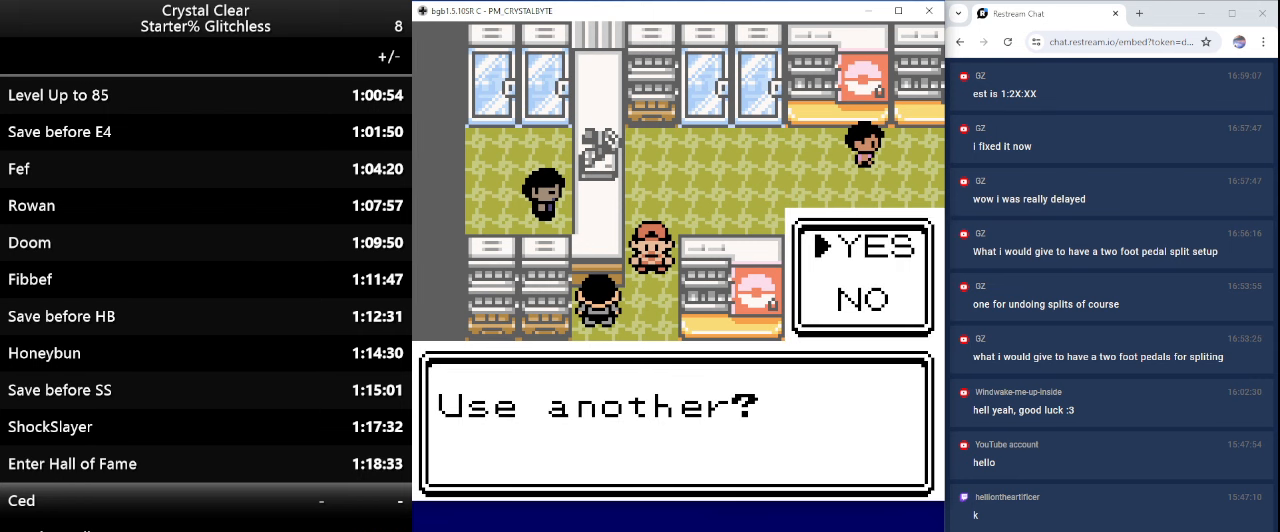
{"keys": ["down"], "events": [[300, "b", "down"], [400, "b", "up"], [500, "down", "down"]]}
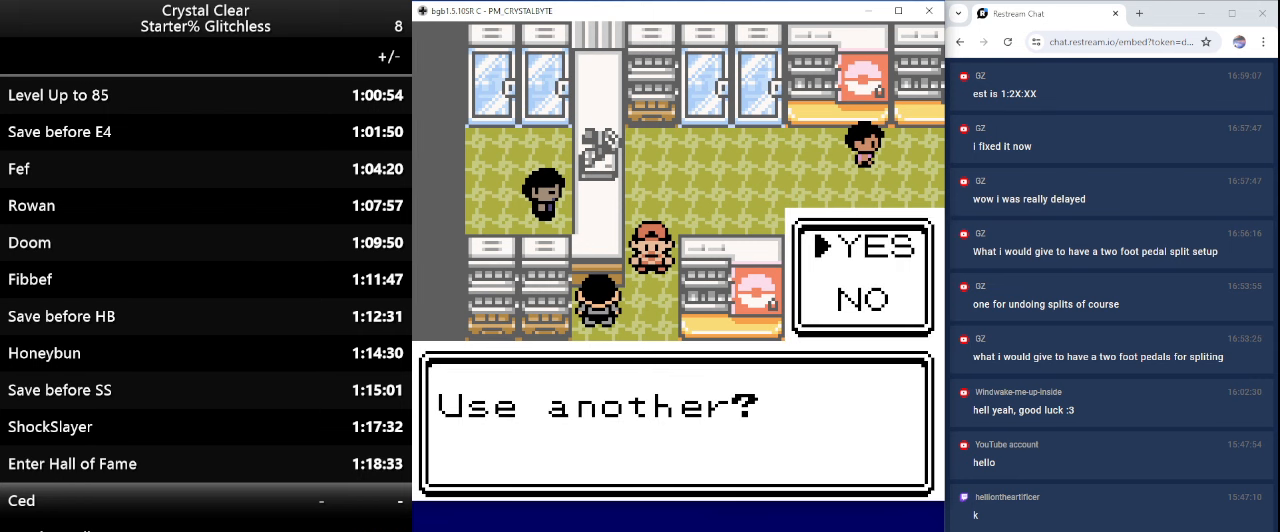
{"keys": ["down"], "events": []}
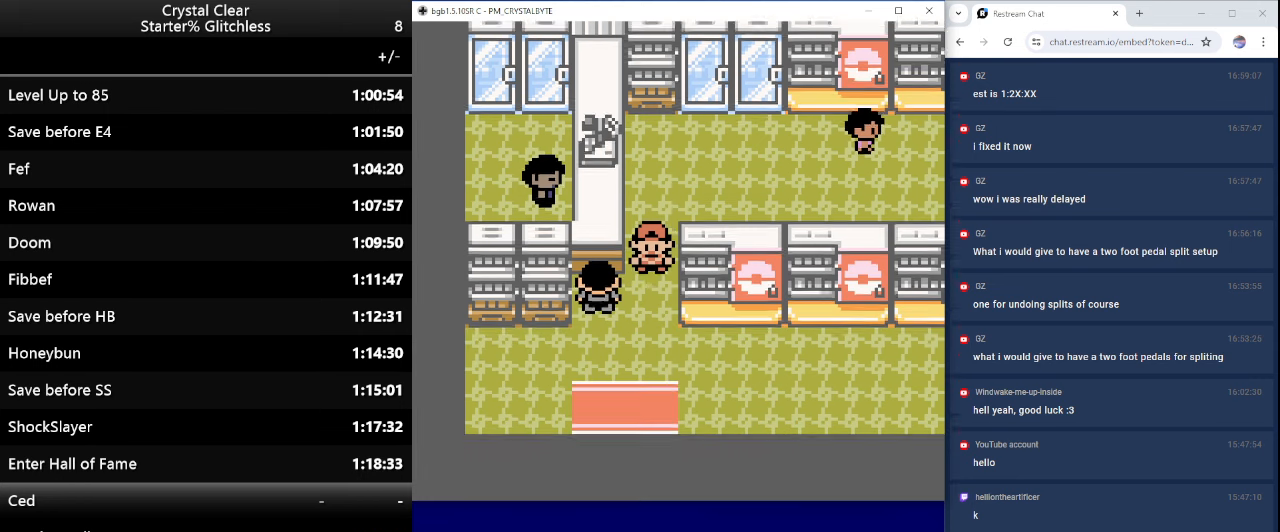
{"keys": ["down"], "events": []}
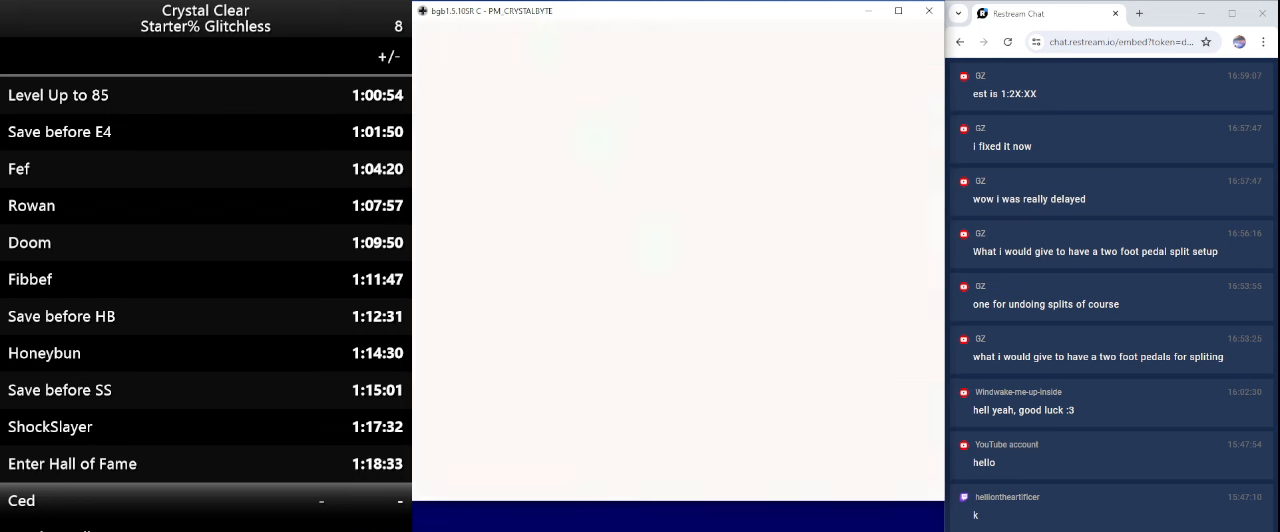
{"keys": [], "events": [[67, "down", "up"], [234, "sta", "down"], [367, "sta", "up"], [400, "sta", "down"], [467, "sta", "up"]]}
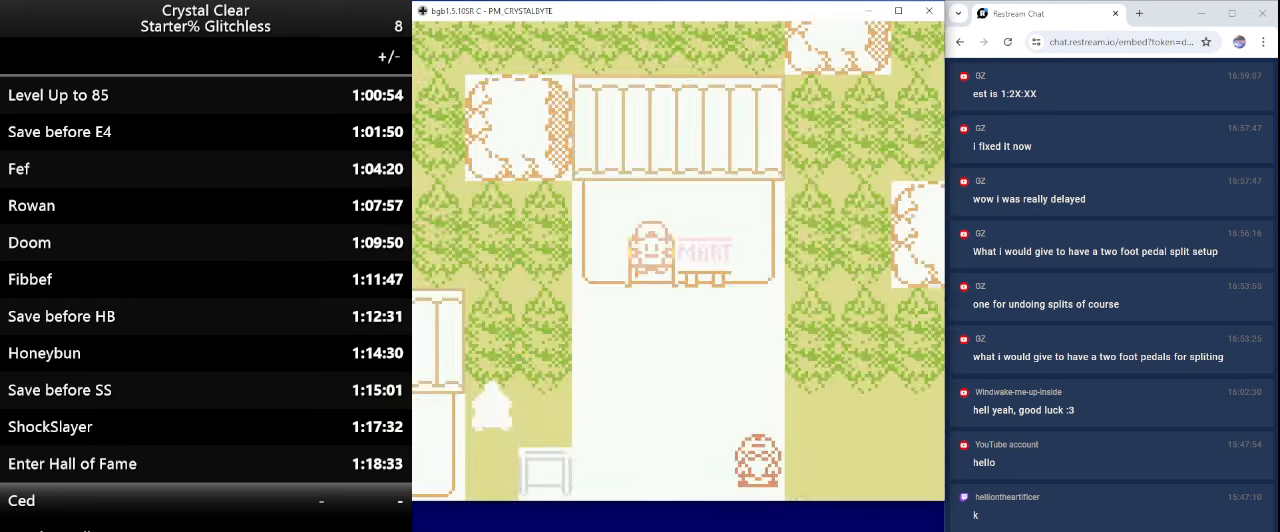
{"keys": ["sta"], "events": [[67, "sta", "down"], [167, "sta", "up"], [234, "sta", "down"], [267, "sta", "up"], [334, "sta", "down"], [400, "sta", "up"], [467, "sta", "down"]]}
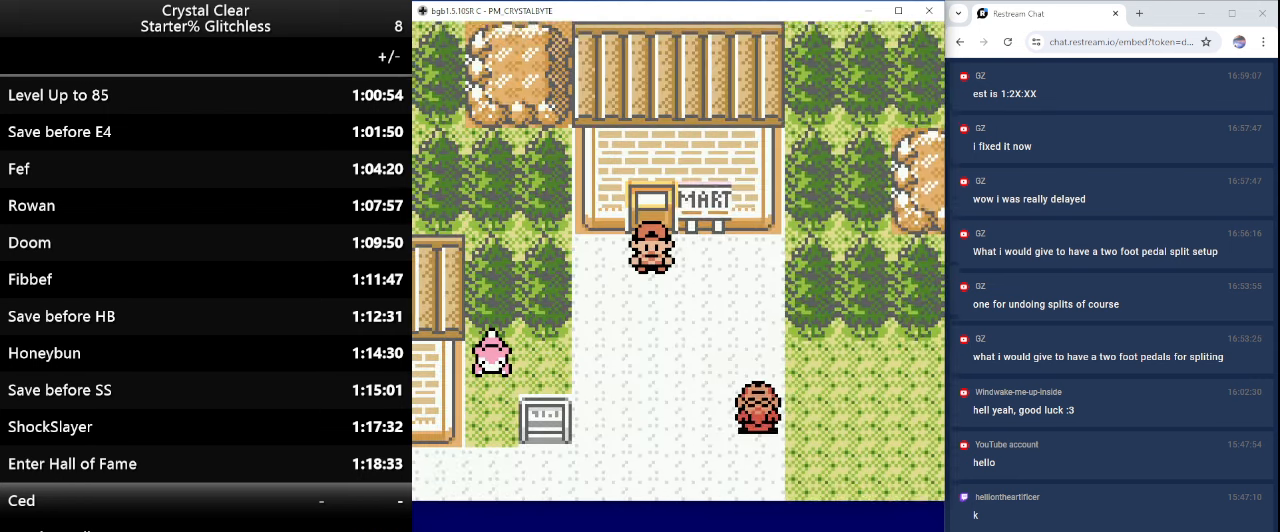
{"keys": [], "events": [[34, "sta", "up"], [100, "sta", "down"], [134, "sta", "up"]]}
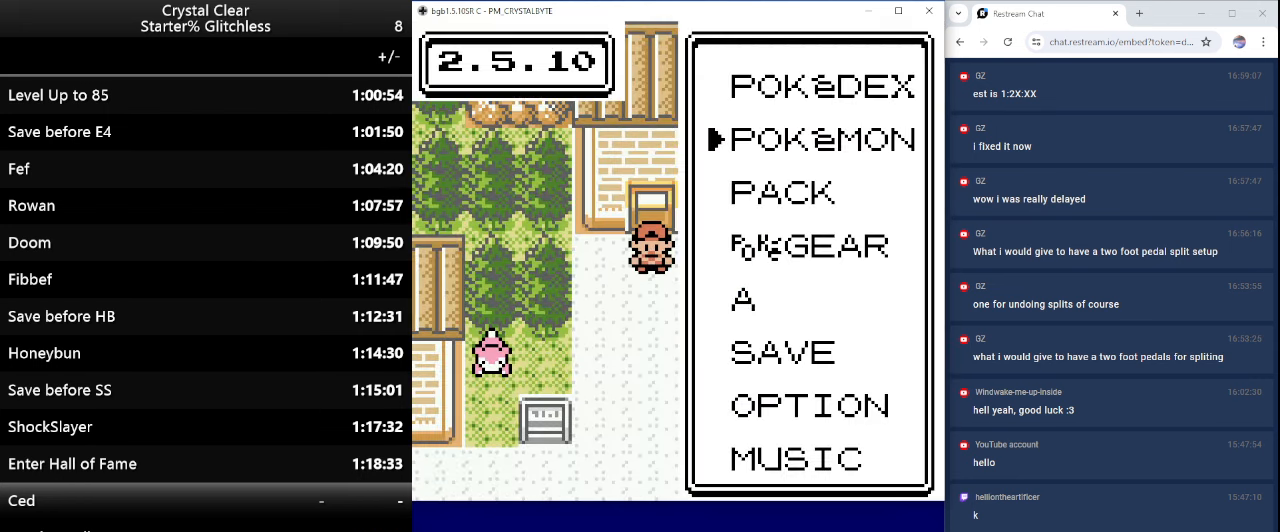
{"keys": [], "events": [[300, "a", "down"], [400, "a", "up"]]}
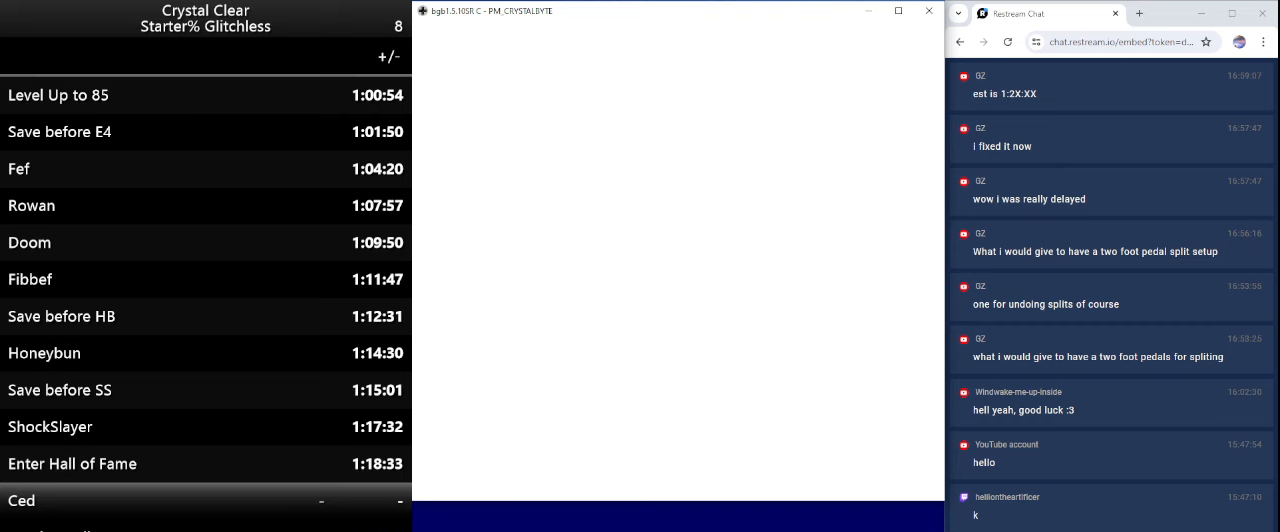
{"keys": [], "events": []}
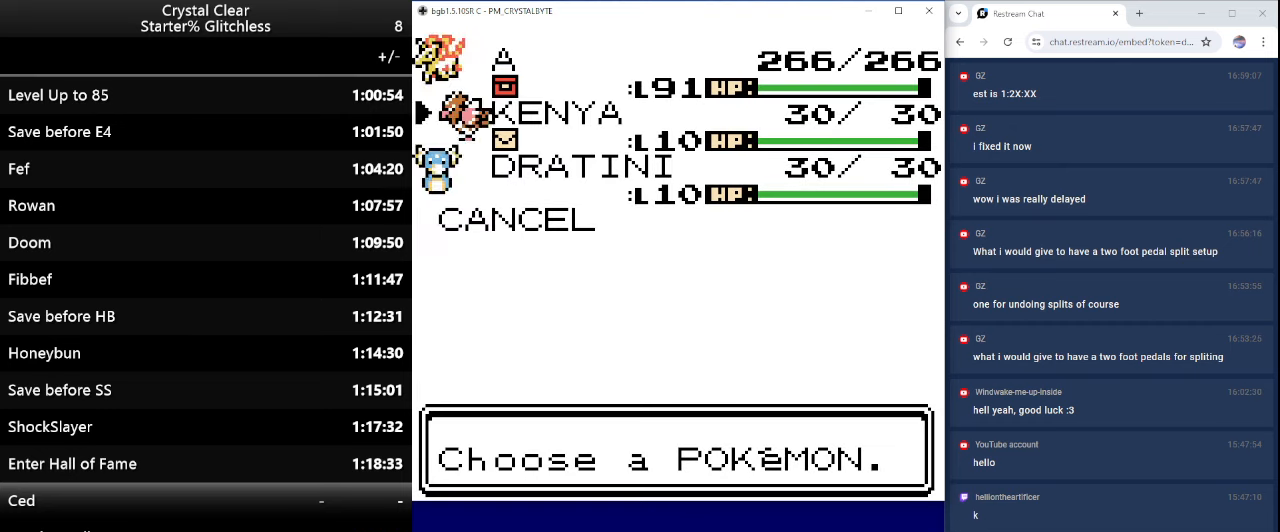
{"keys": ["a"], "events": [[233, "a", "down"], [333, "a", "up"], [433, "a", "down"]]}
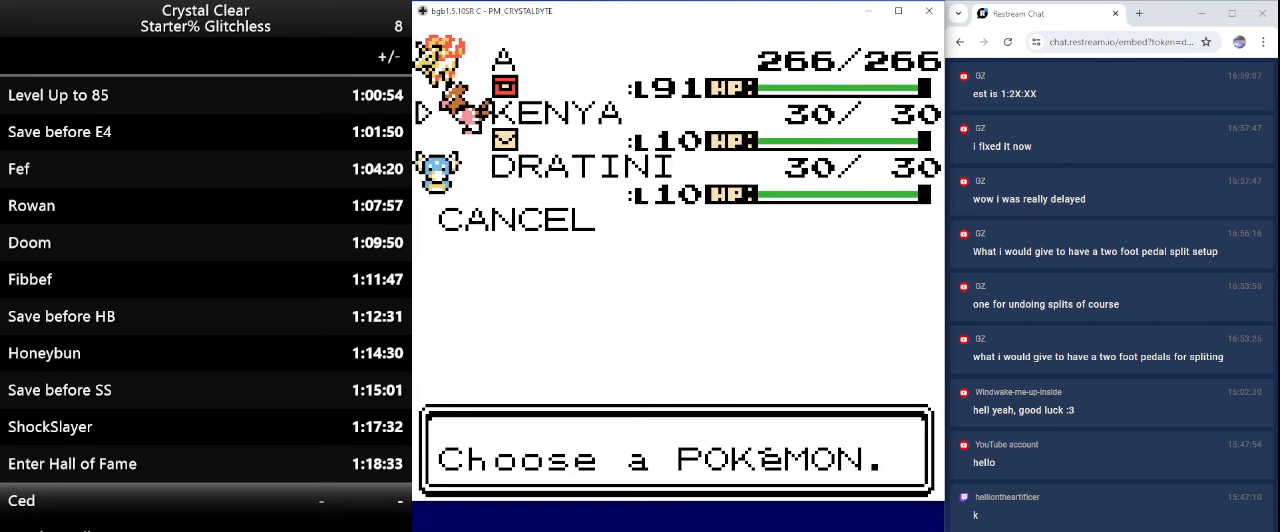
{"keys": [], "events": [[33, "a", "up"], [67, "a", "down"], [167, "a", "up"], [200, "a", "down"], [300, "a", "up"], [333, "a", "down"], [433, "a", "up"]]}
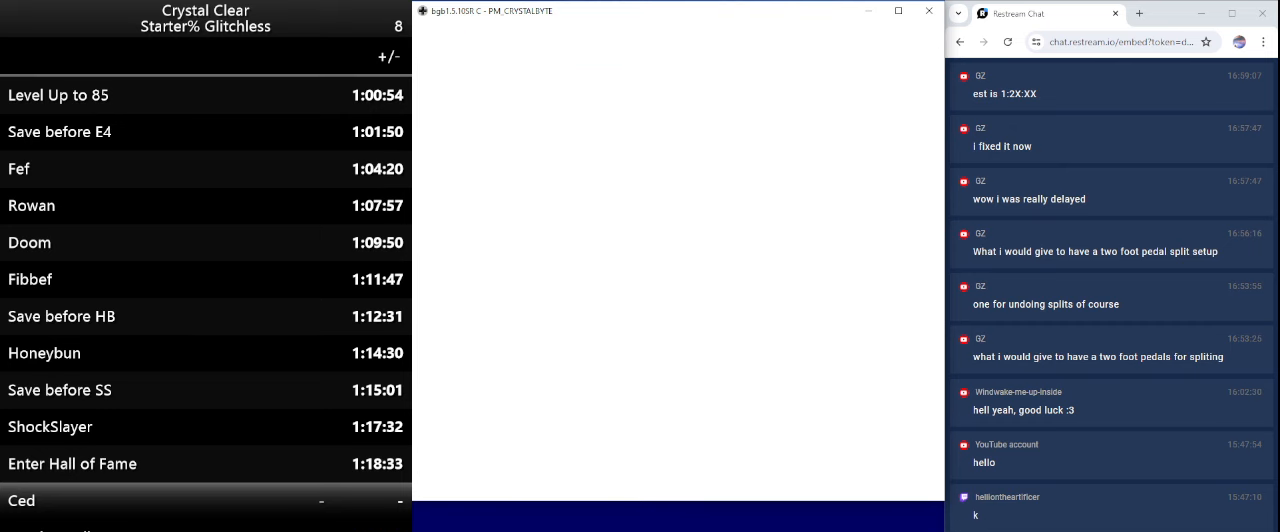
{"keys": [], "events": []}
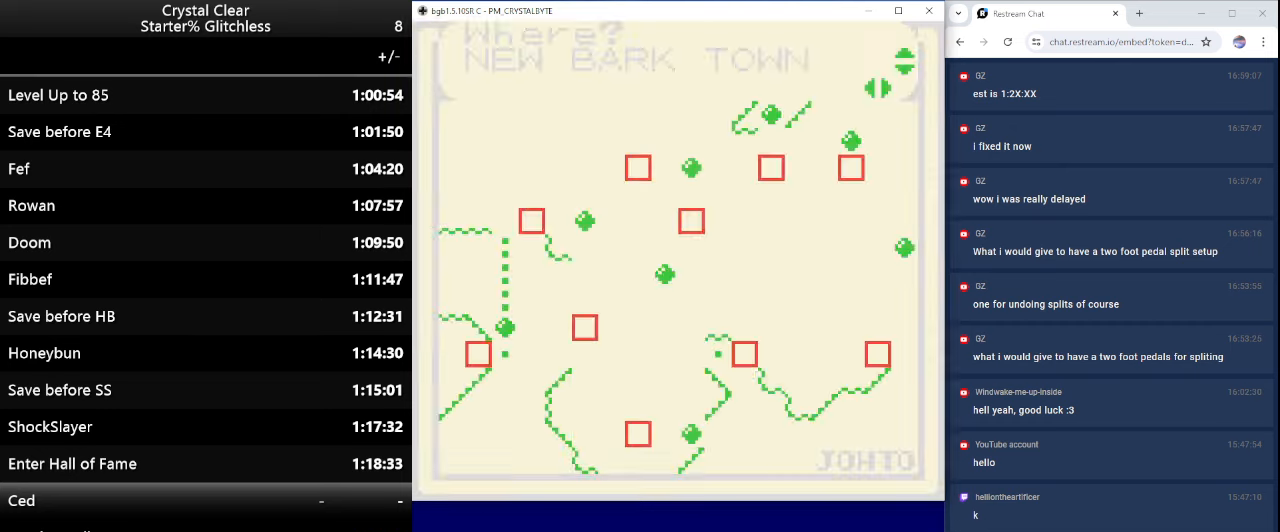
{"keys": ["a"], "events": [[300, "down", "down"], [433, "down", "up"], [467, "a", "down"]]}
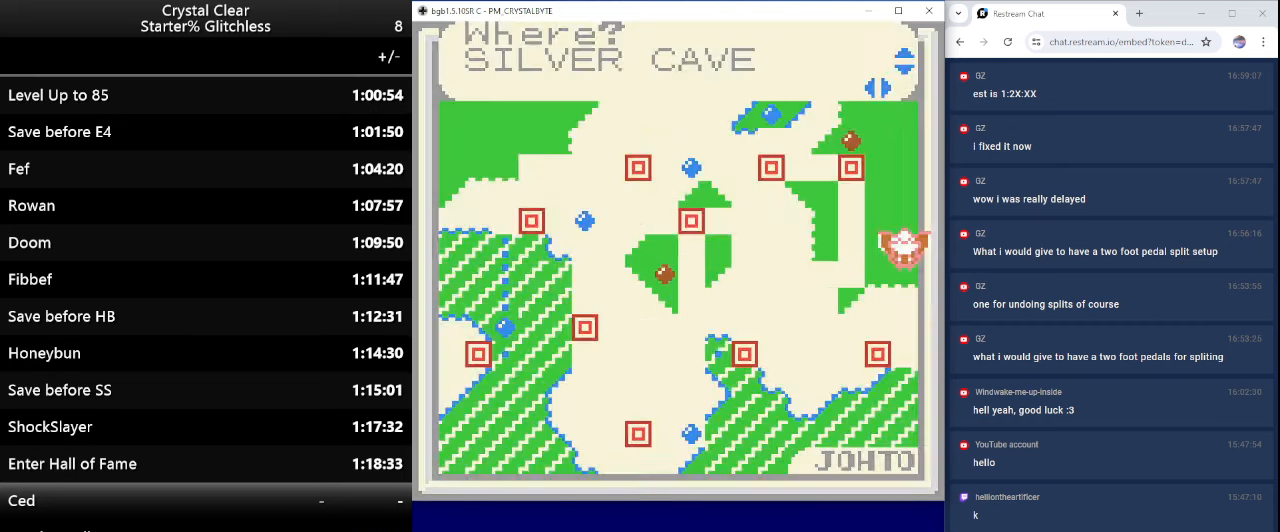
{"keys": [], "events": [[67, "a", "up"], [333, "a", "down"], [433, "a", "up"]]}
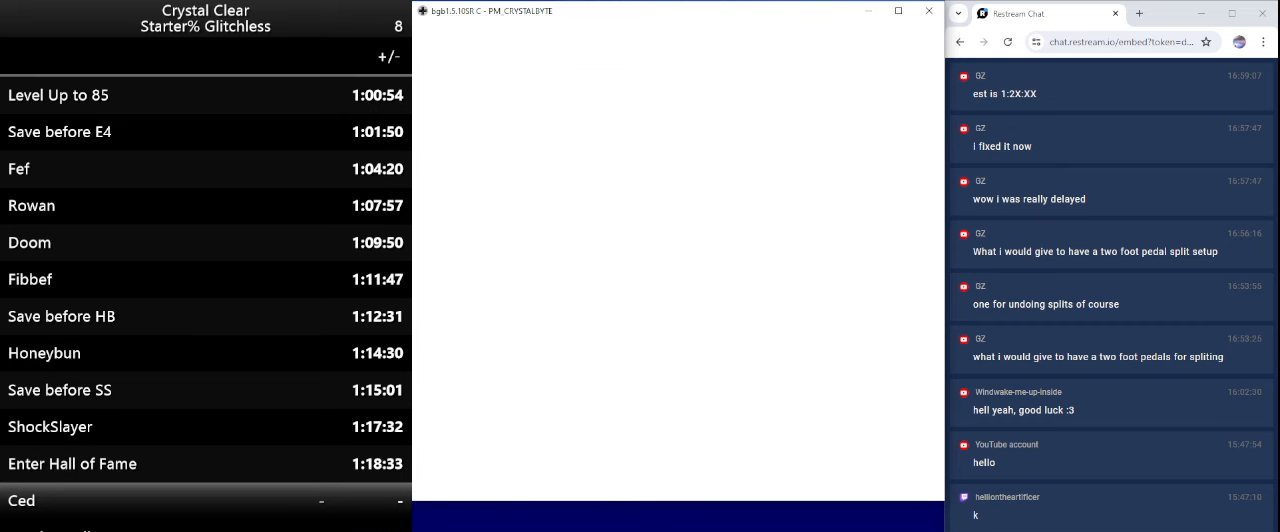
{"keys": [], "events": [[33, "a", "down"], [133, "a", "up"], [233, "a", "down"], [267, "a", "up"], [367, "a", "down"], [467, "a", "up"]]}
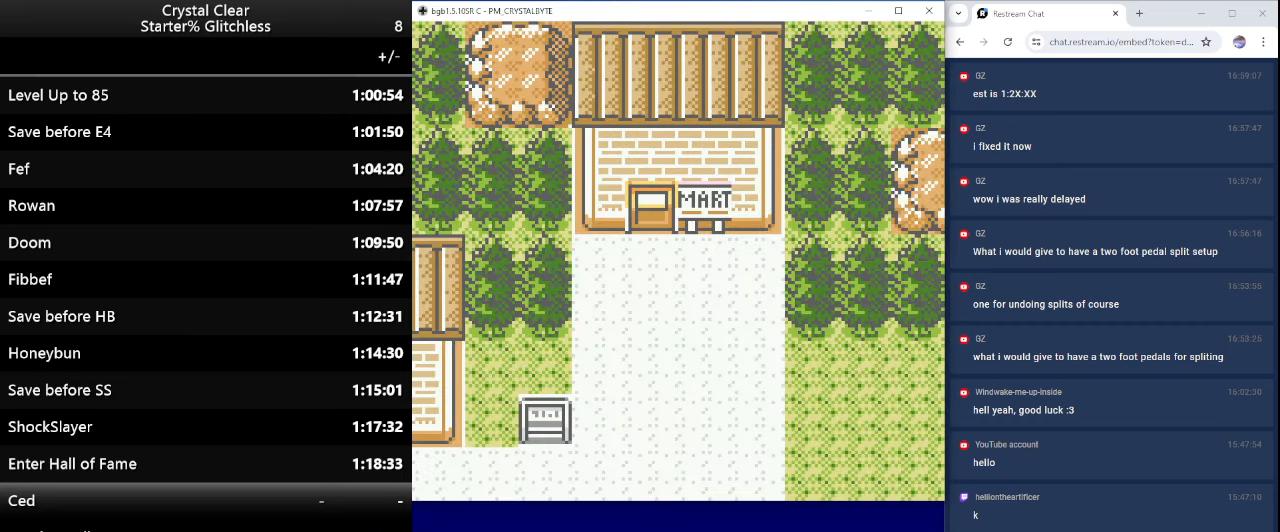
{"keys": [], "events": [[67, "a", "down"], [100, "a", "up"]]}
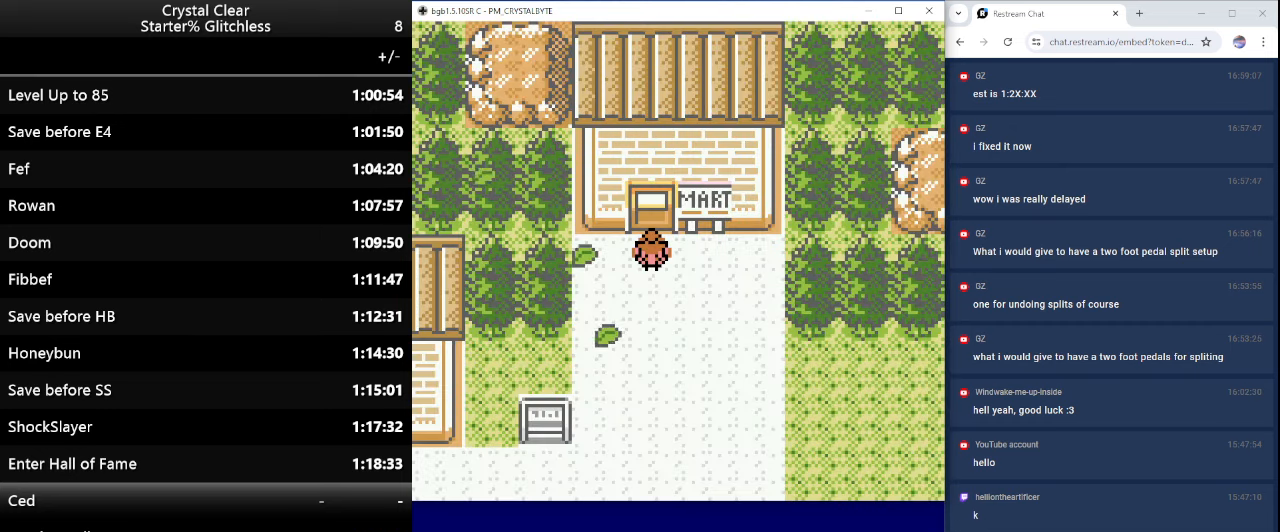
{"keys": [], "events": []}
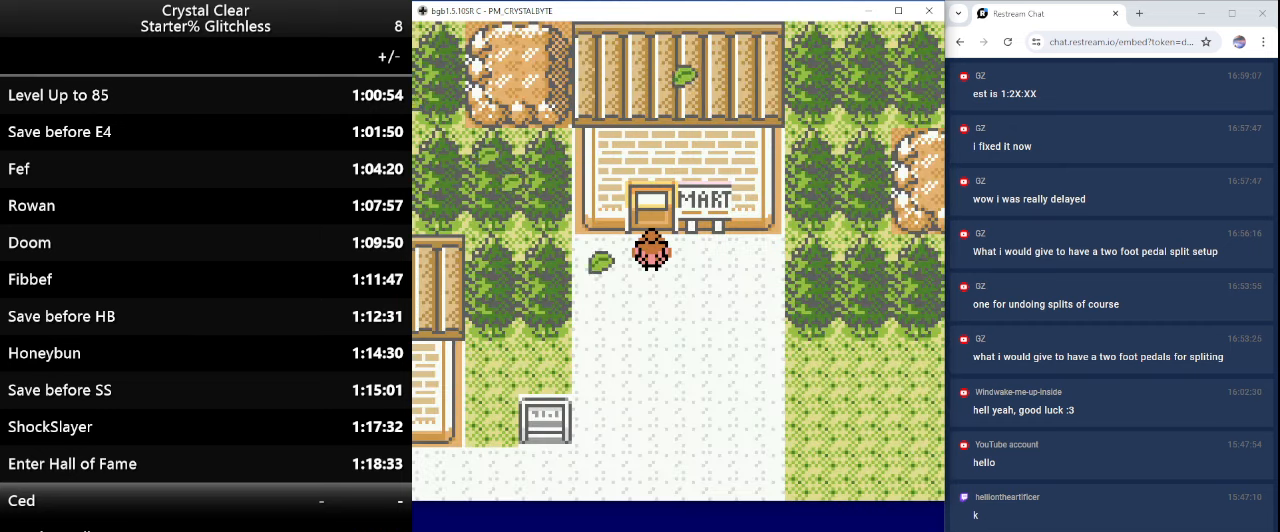
{"keys": [], "events": []}
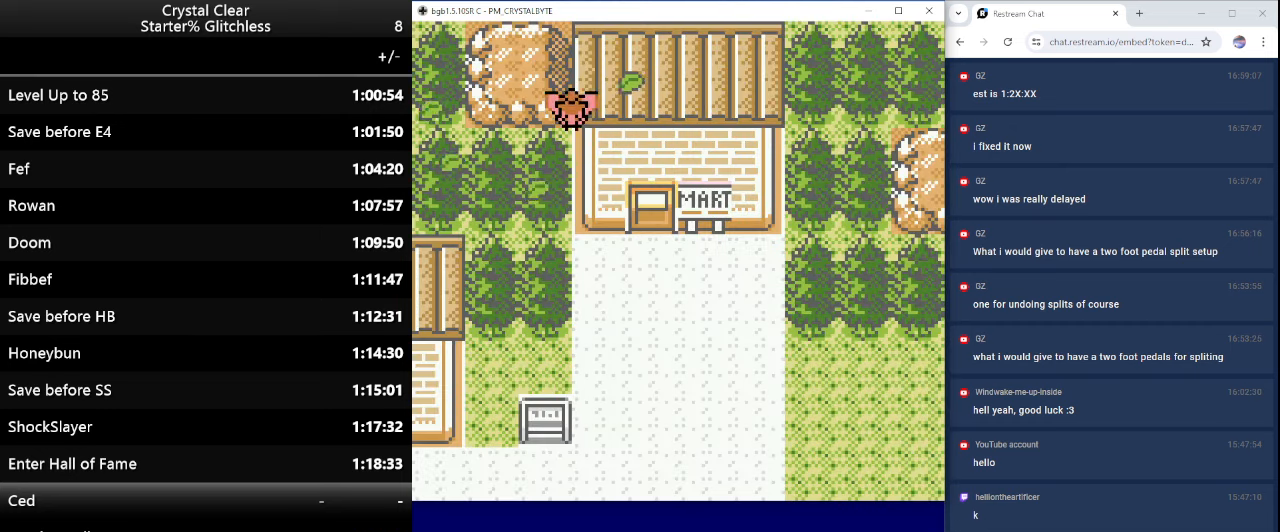
{"keys": [], "events": []}
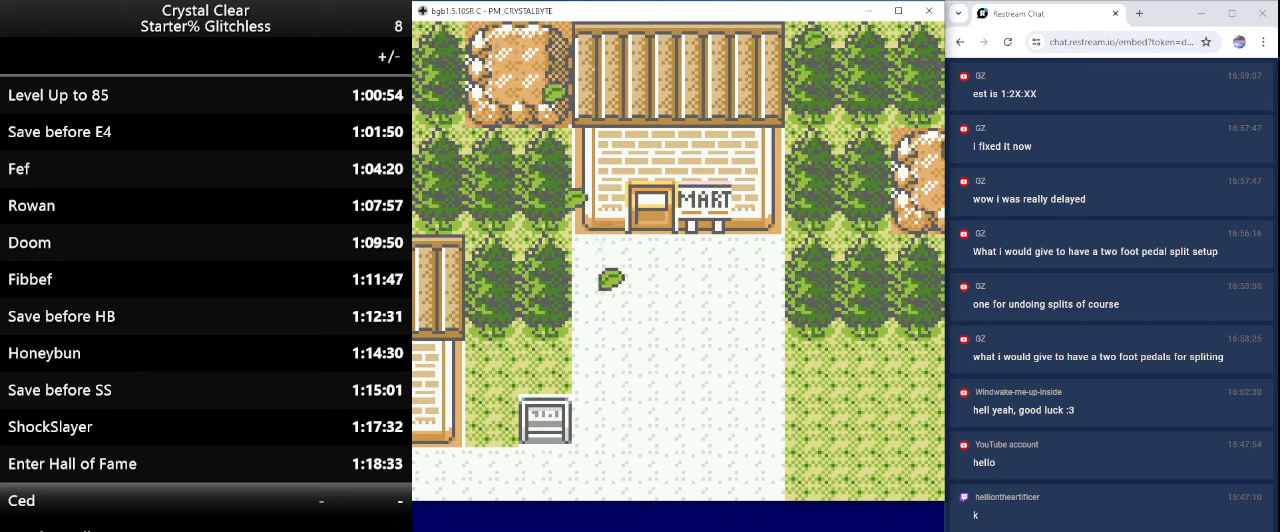
{"keys": [], "events": []}